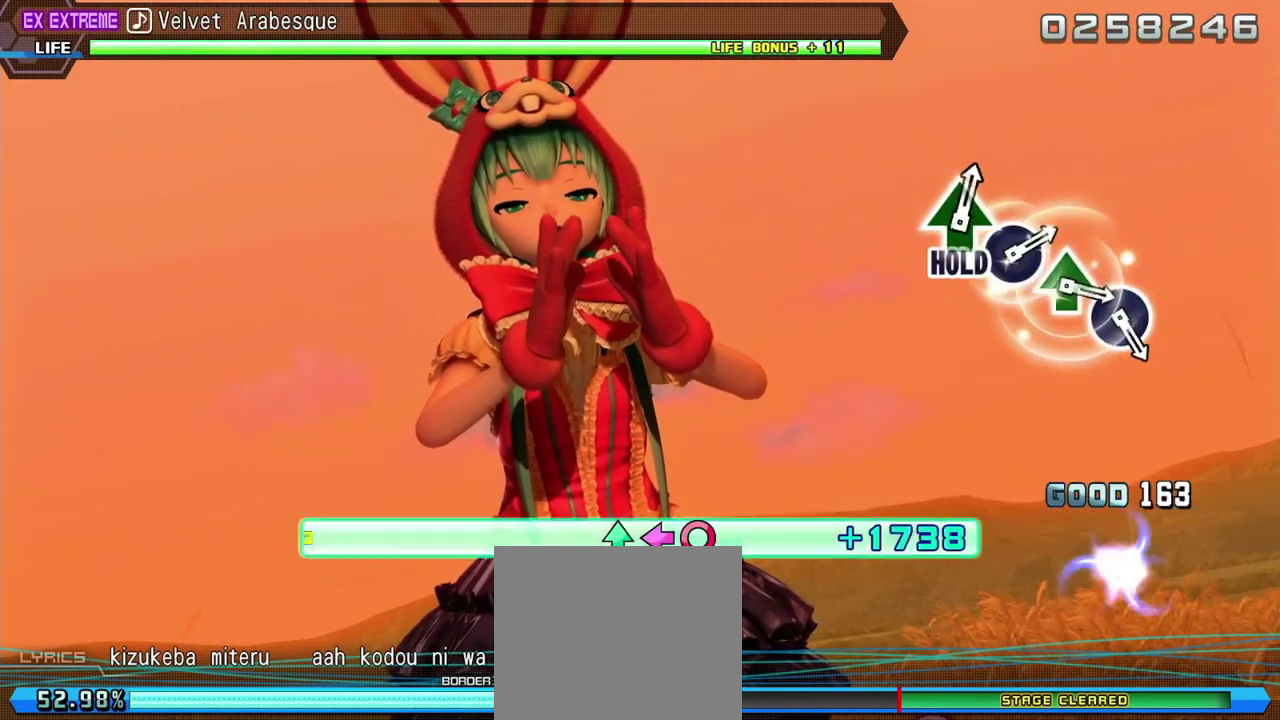
Gameplay with a controller (PlayStation layout); each line is a JSON object with the inputs held at the frame after it. "events" lists button and stick changes between this image and that frame as [ms after this image, input, new state], when the widget could be followed in between.
{"buttons": ["R2"], "left_stick": "center", "right_stick": "center", "events": [[50, "CIRCLE", "up"], [83, "L2", "up"]]}
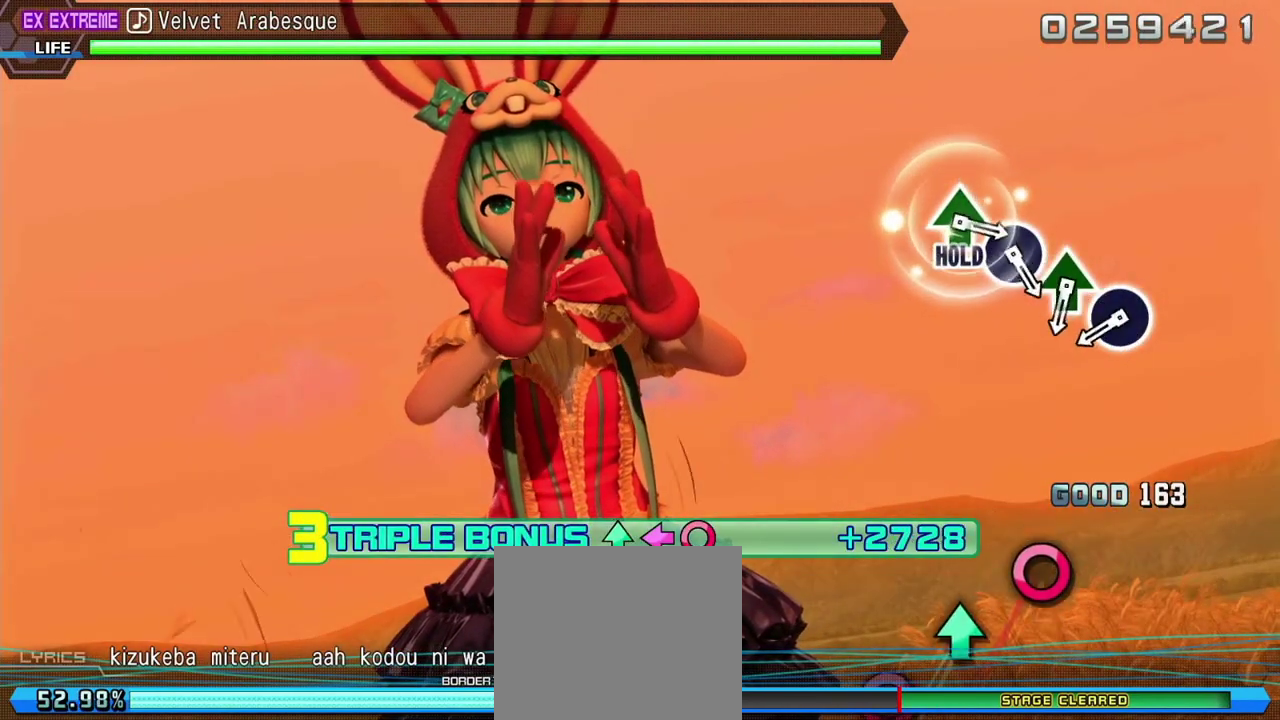
{"buttons": ["CIRCLE", "R2"], "left_stick": "center", "right_stick": "center", "events": [[483, "CIRCLE", "down"]]}
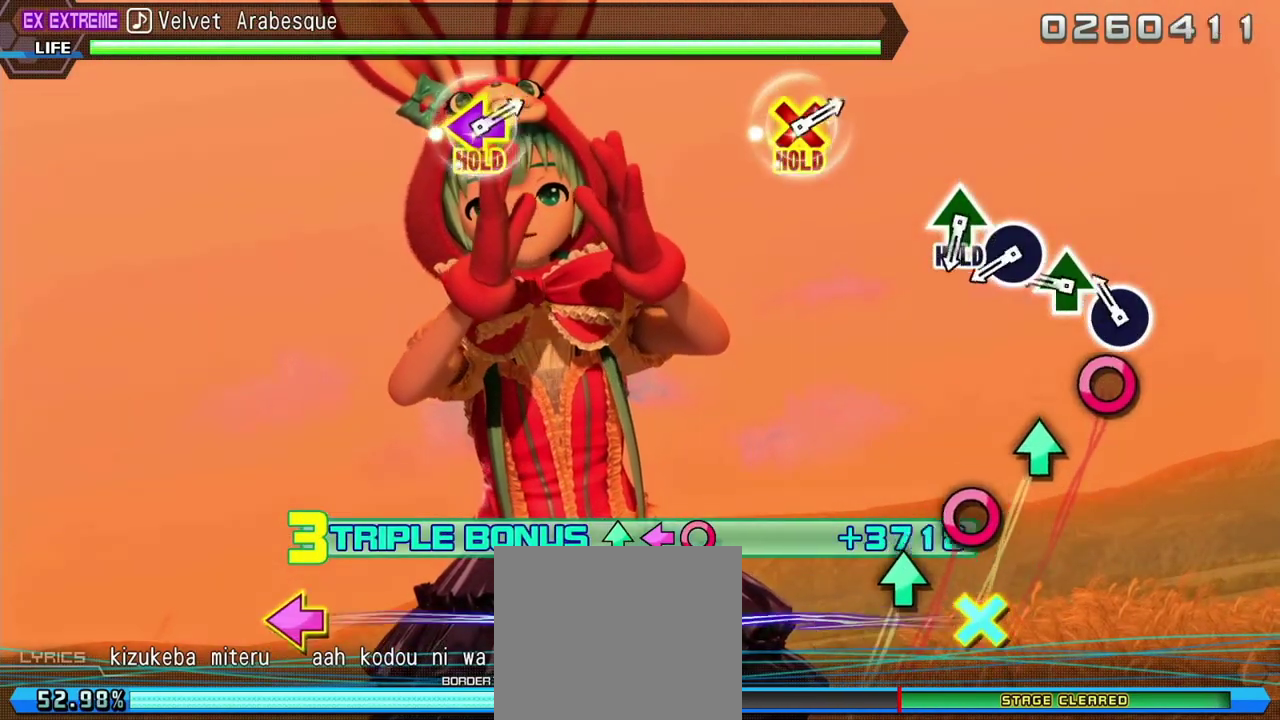
{"buttons": ["CIRCLE", "R2"], "left_stick": "center", "right_stick": "center", "events": [[133, "CIRCLE", "up"], [267, "TRIANGLE", "down"], [383, "TRIANGLE", "up"], [500, "CIRCLE", "down"]]}
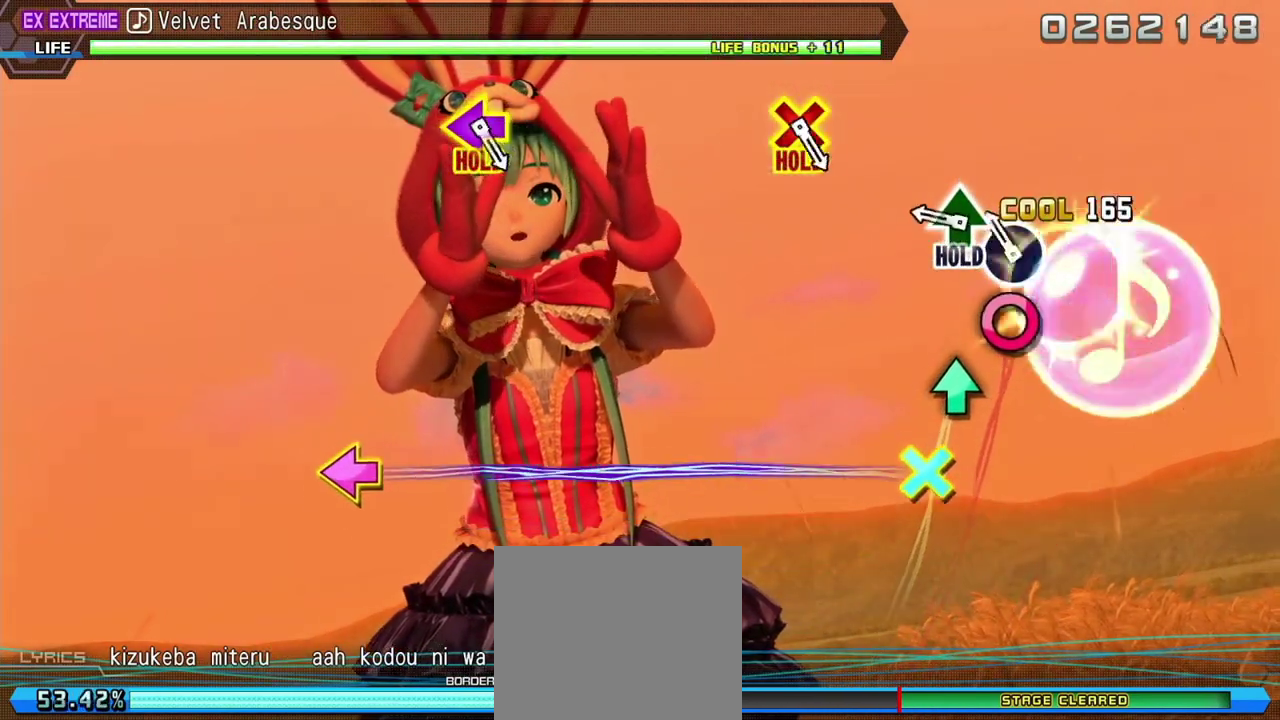
{"buttons": ["L2", "R2"], "left_stick": "center", "right_stick": "center", "events": [[117, "CIRCLE", "up"], [250, "TRIANGLE", "down"], [350, "L2", "down"], [500, "TRIANGLE", "up"]]}
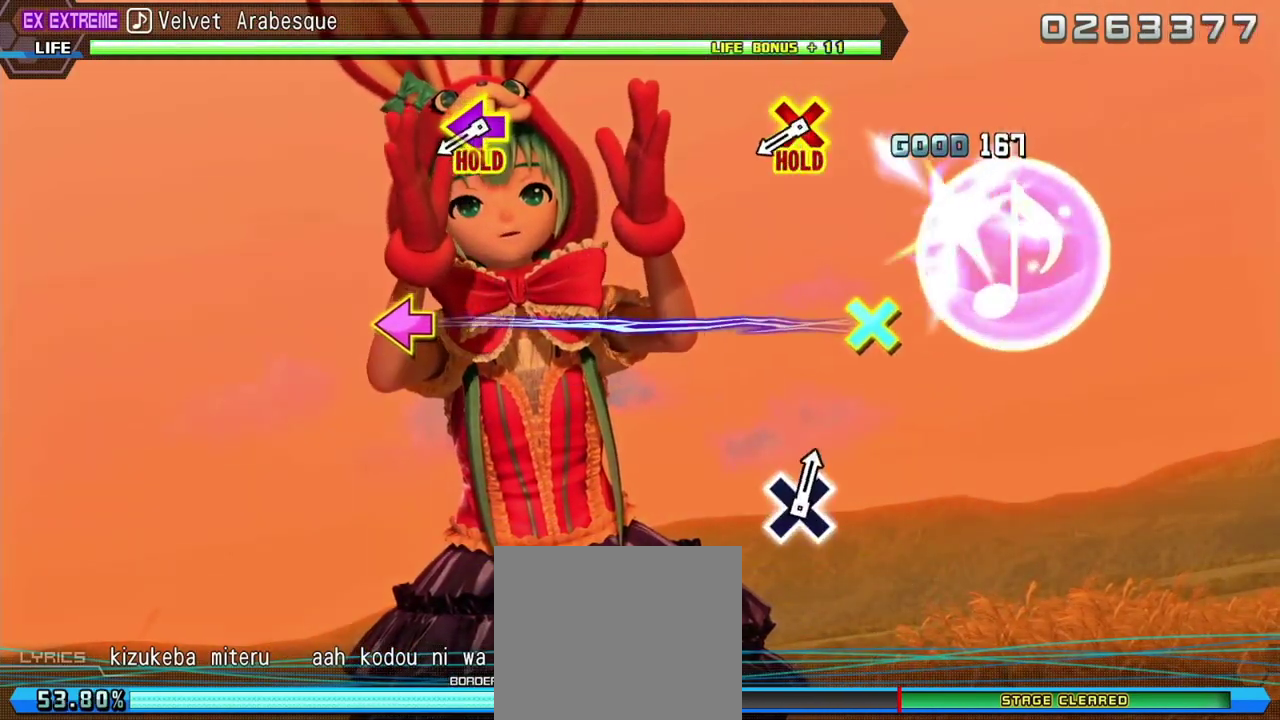
{"buttons": ["L2"], "left_stick": "center", "right_stick": "center", "events": [[17, "R2", "up"]]}
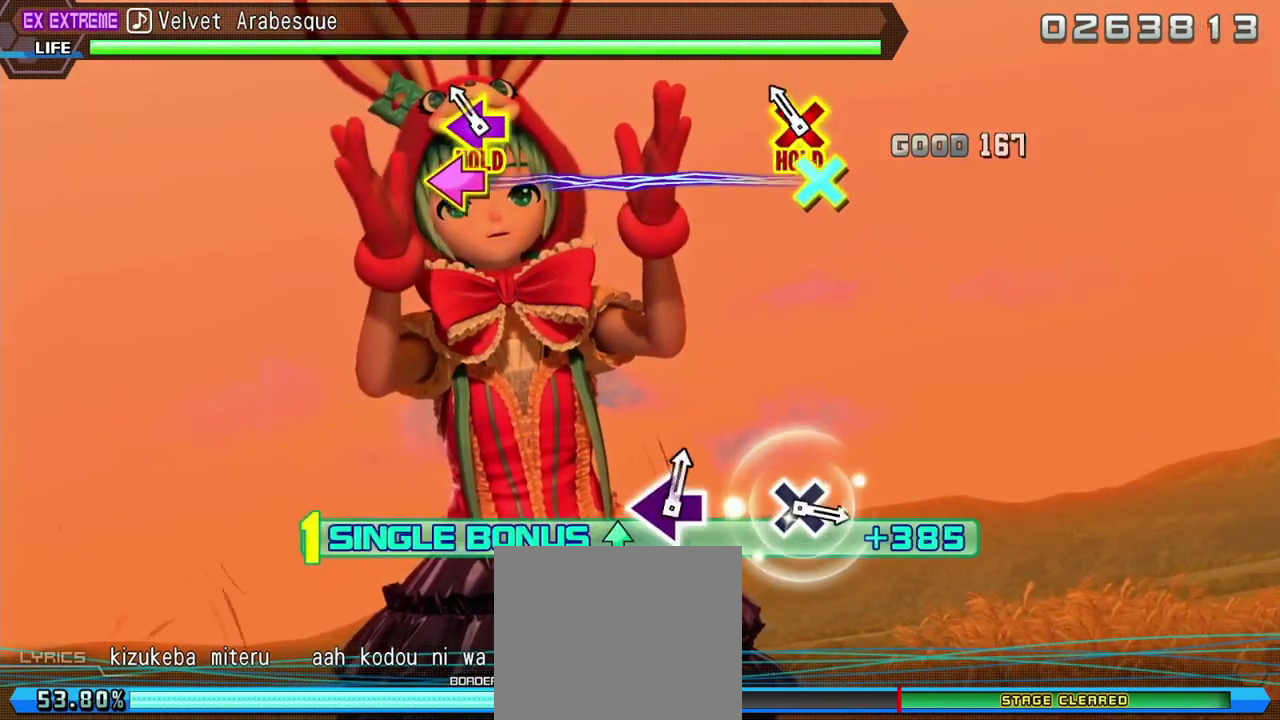
{"buttons": ["R2"], "left_stick": "center", "right_stick": "center", "events": [[33, "CROSS", "down"], [50, "DPAD_LEFT", "down"], [133, "R2", "down"], [250, "CROSS", "up"], [267, "DPAD_LEFT", "up"], [367, "L2", "up"]]}
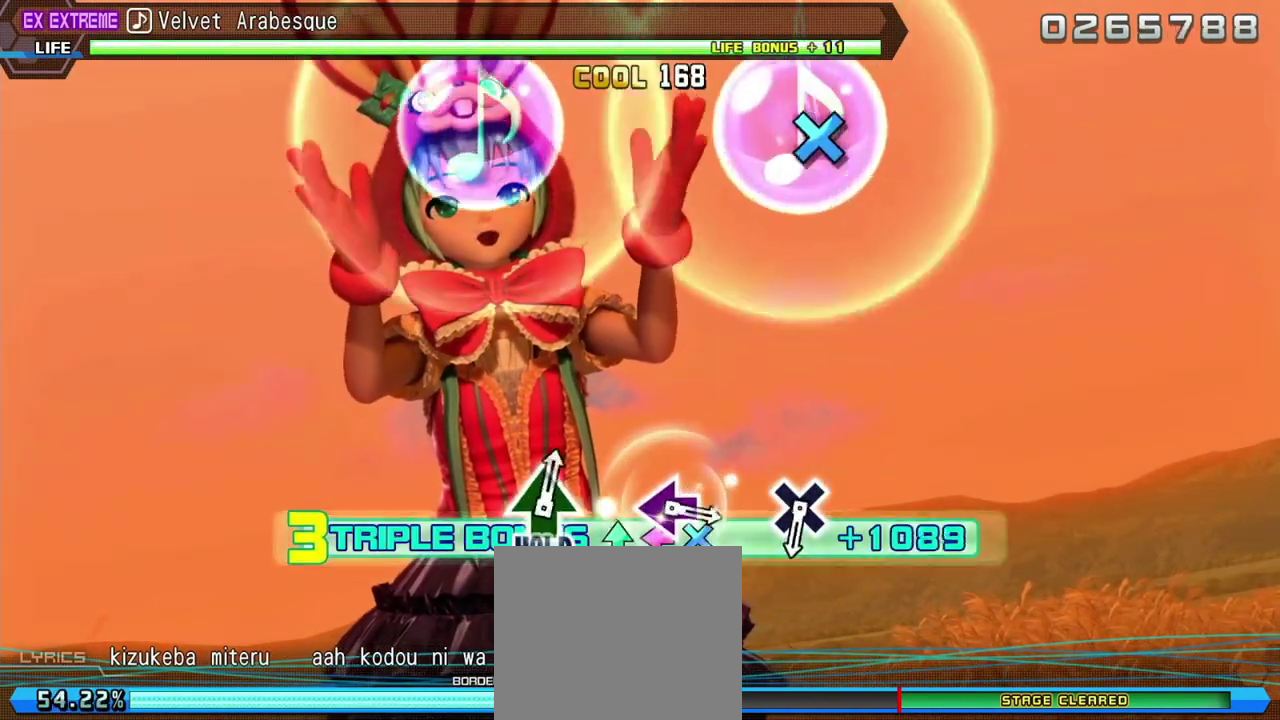
{"buttons": ["R2"], "left_stick": "center", "right_stick": "center", "events": []}
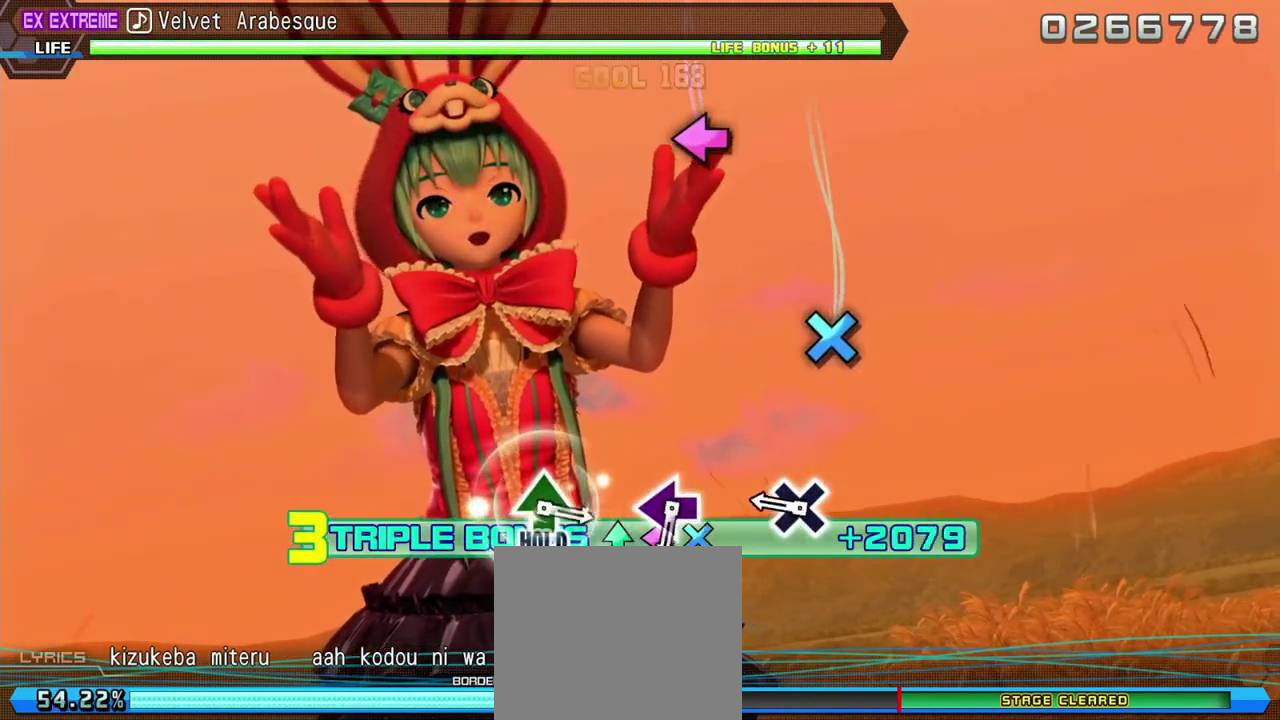
{"buttons": ["R2"], "left_stick": "center", "right_stick": "center", "events": [[283, "CROSS", "down"], [400, "CROSS", "up"]]}
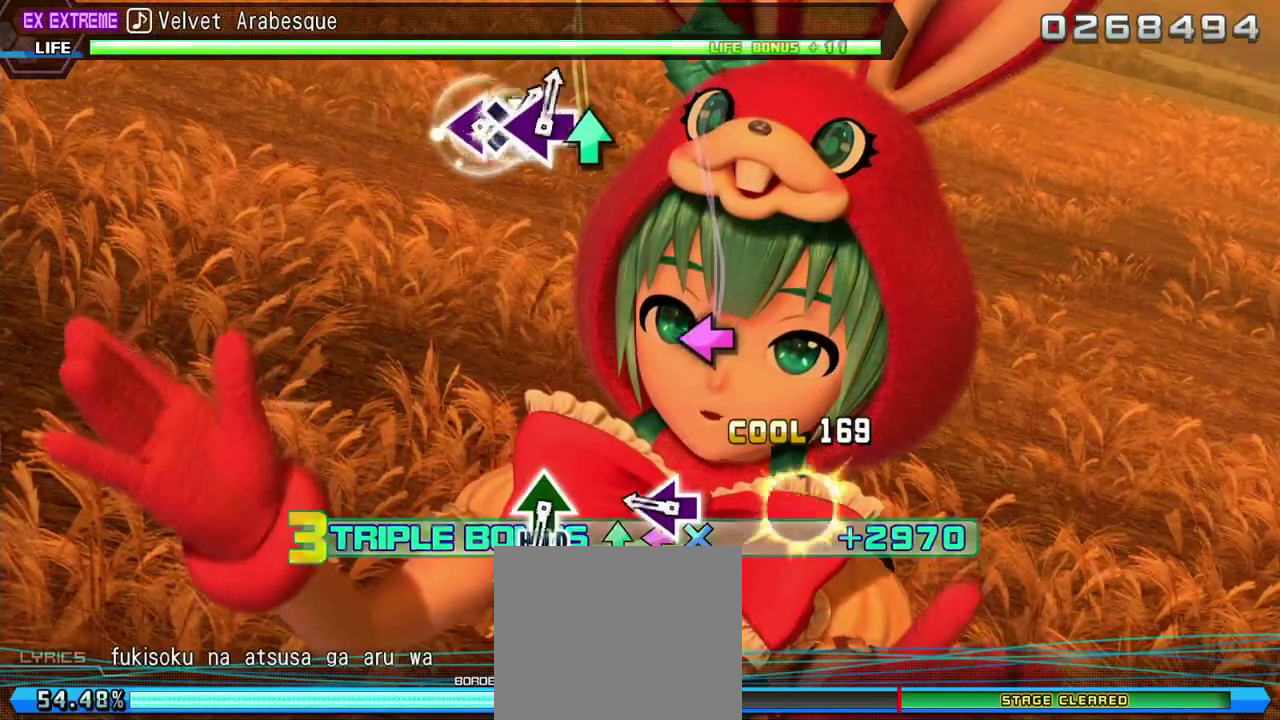
{"buttons": ["R2"], "left_stick": "center", "right_stick": "center", "events": [[317, "SQUARE", "down"], [417, "SQUARE", "up"]]}
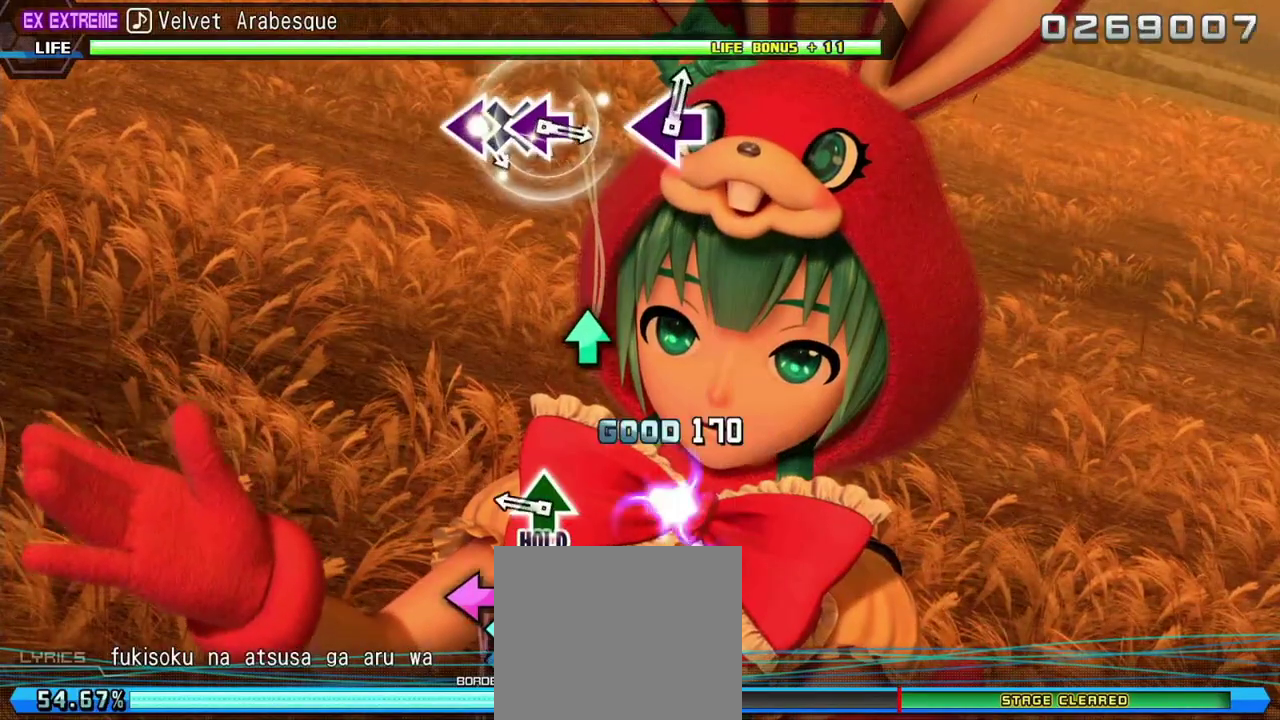
{"buttons": ["TRIANGLE", "L2", "R2"], "left_stick": "center", "right_stick": "center", "events": [[317, "TRIANGLE", "down"], [383, "L2", "down"]]}
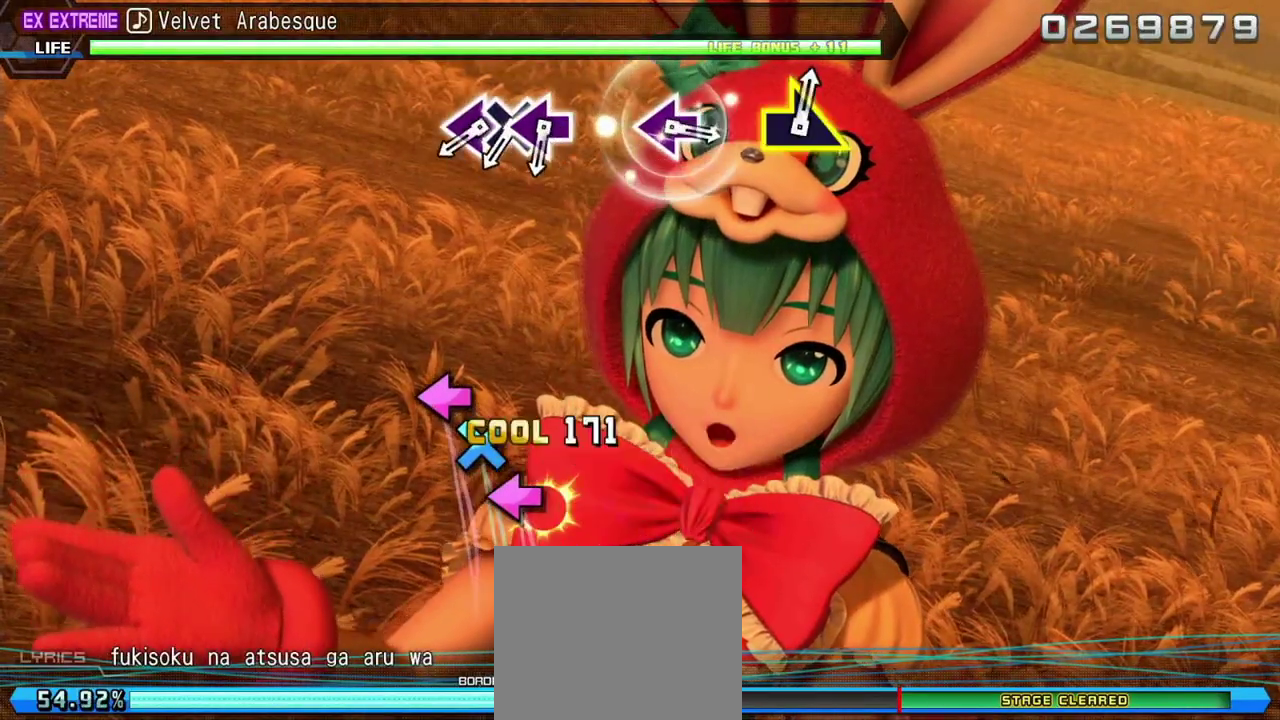
{"buttons": ["SQUARE", "L2"], "left_stick": "center", "right_stick": "center", "events": [[33, "TRIANGLE", "up"], [67, "R2", "up"], [500, "SQUARE", "down"]]}
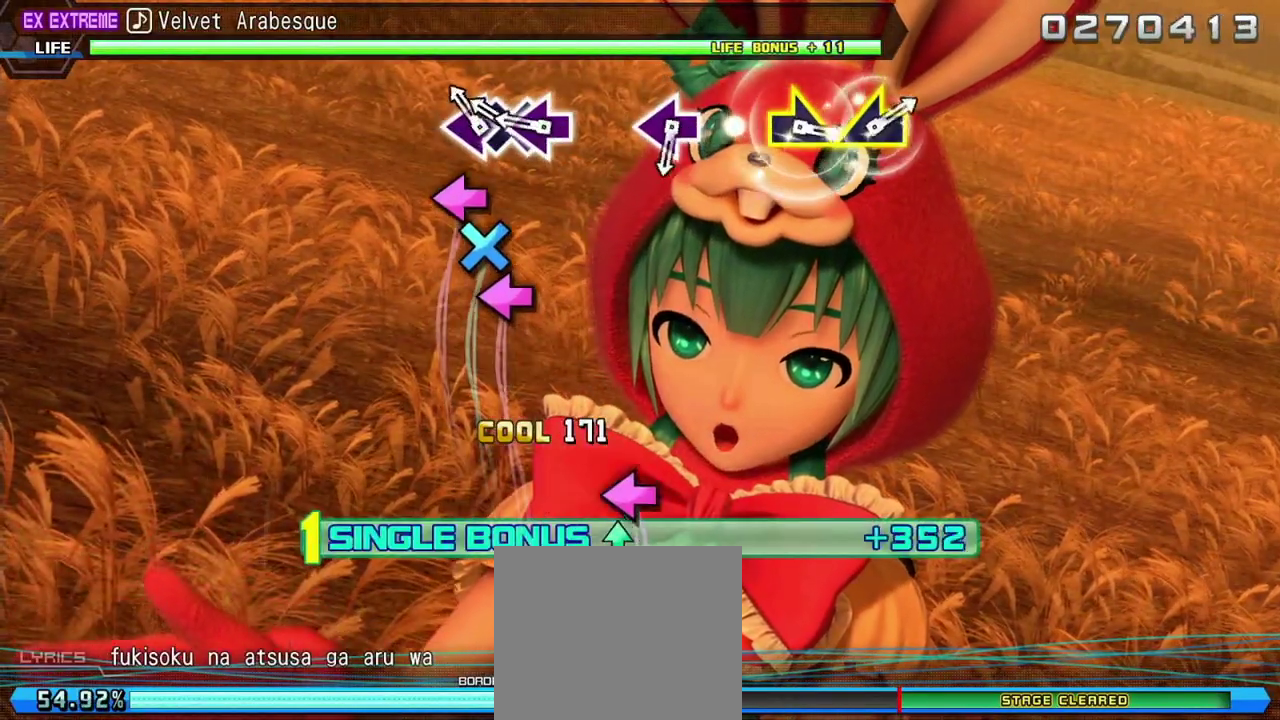
{"buttons": ["L2"], "left_stick": "center", "right_stick": "center", "events": [[150, "DPAD_DOWN", "down"], [150, "SQUARE", "up"], [233, "SQUARE", "down"], [283, "DPAD_DOWN", "up"], [350, "SQUARE", "up"]]}
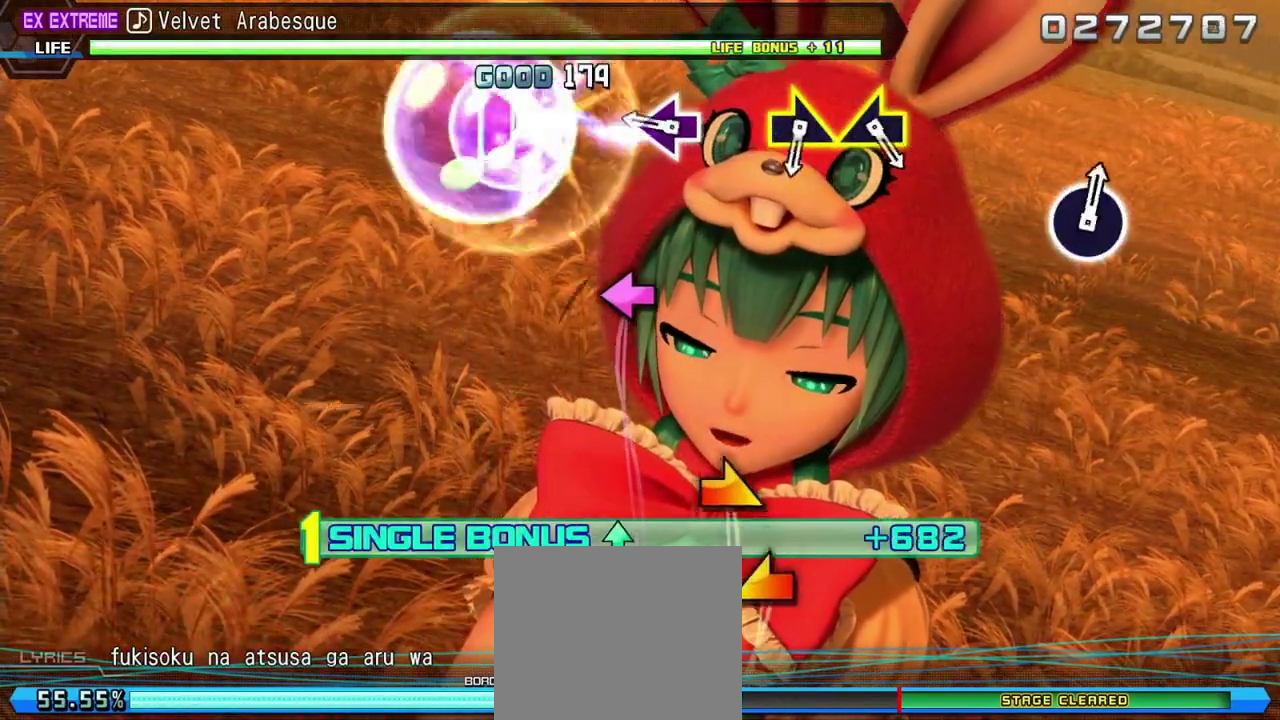
{"buttons": ["L2"], "left_stick": "center", "right_stick": "center", "events": [[300, "SQUARE", "down"], [433, "SQUARE", "up"]]}
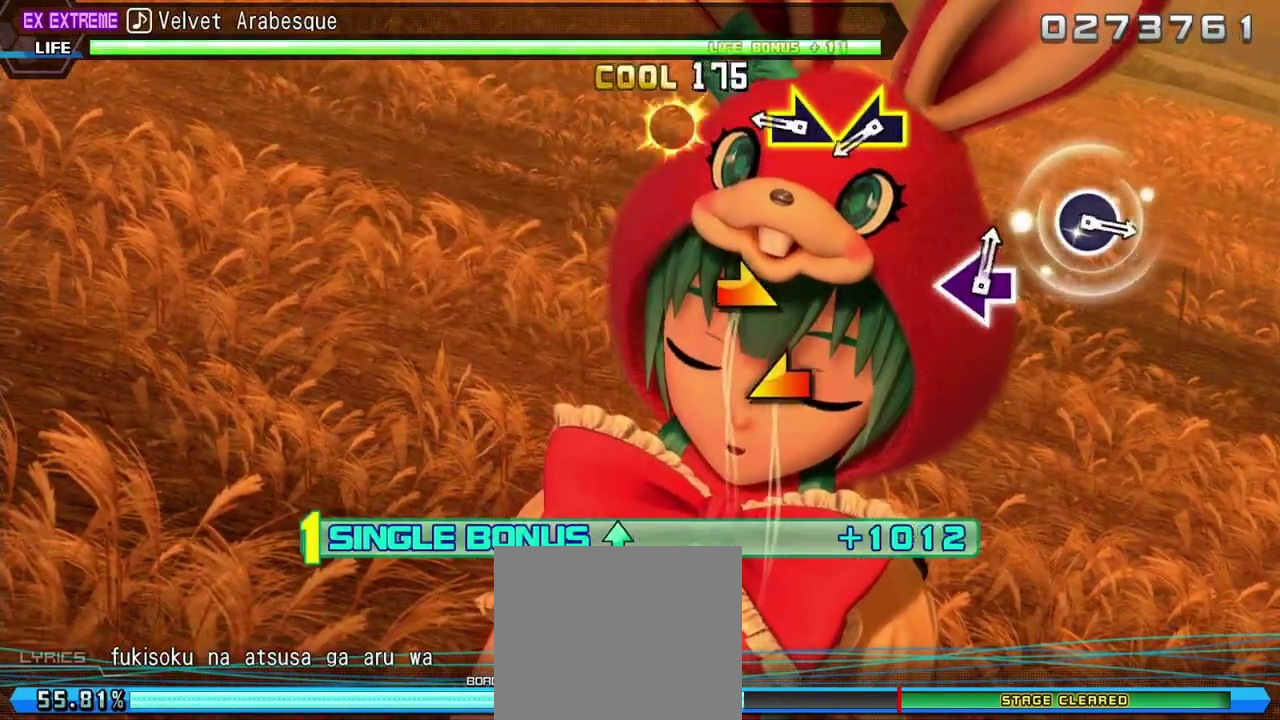
{"buttons": ["L2"], "left_stick": "center", "right_stick": "center", "events": [[317, "right_stick", "right"], [400, "right_stick", "center"]]}
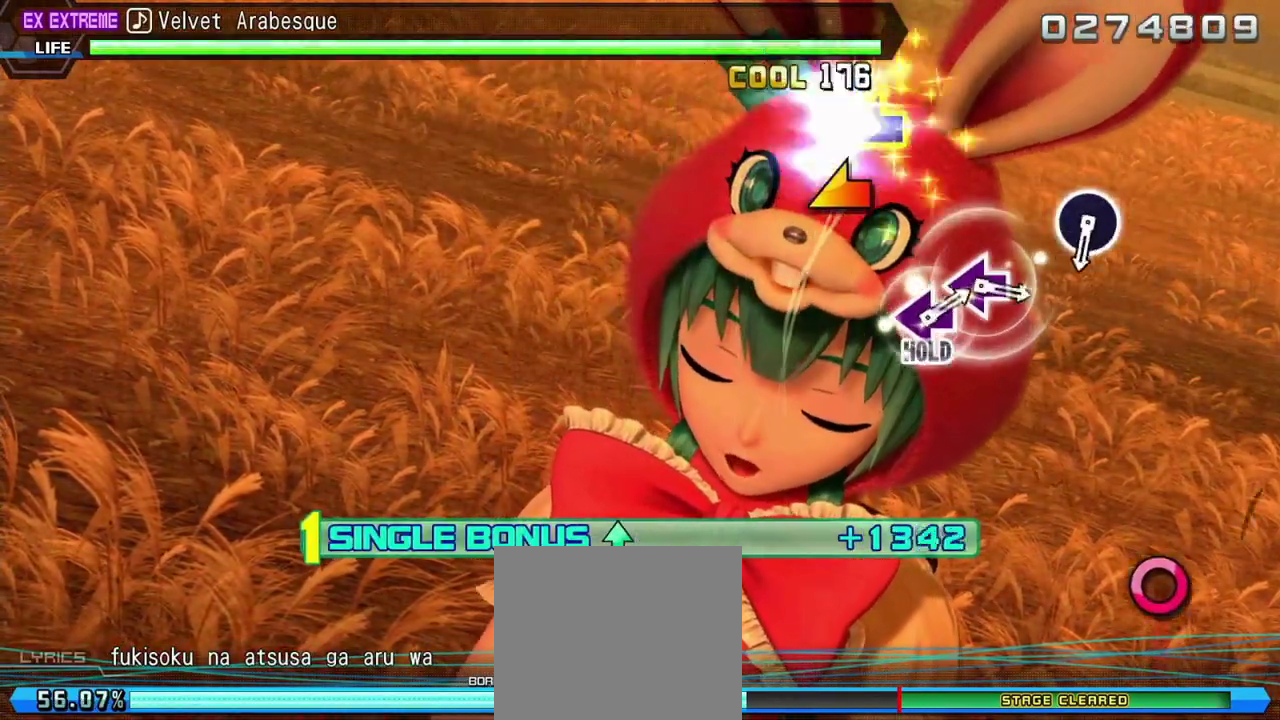
{"buttons": ["L2"], "left_stick": "center", "right_stick": "center", "events": [[50, "right_stick", "left"], [167, "right_stick", "center"]]}
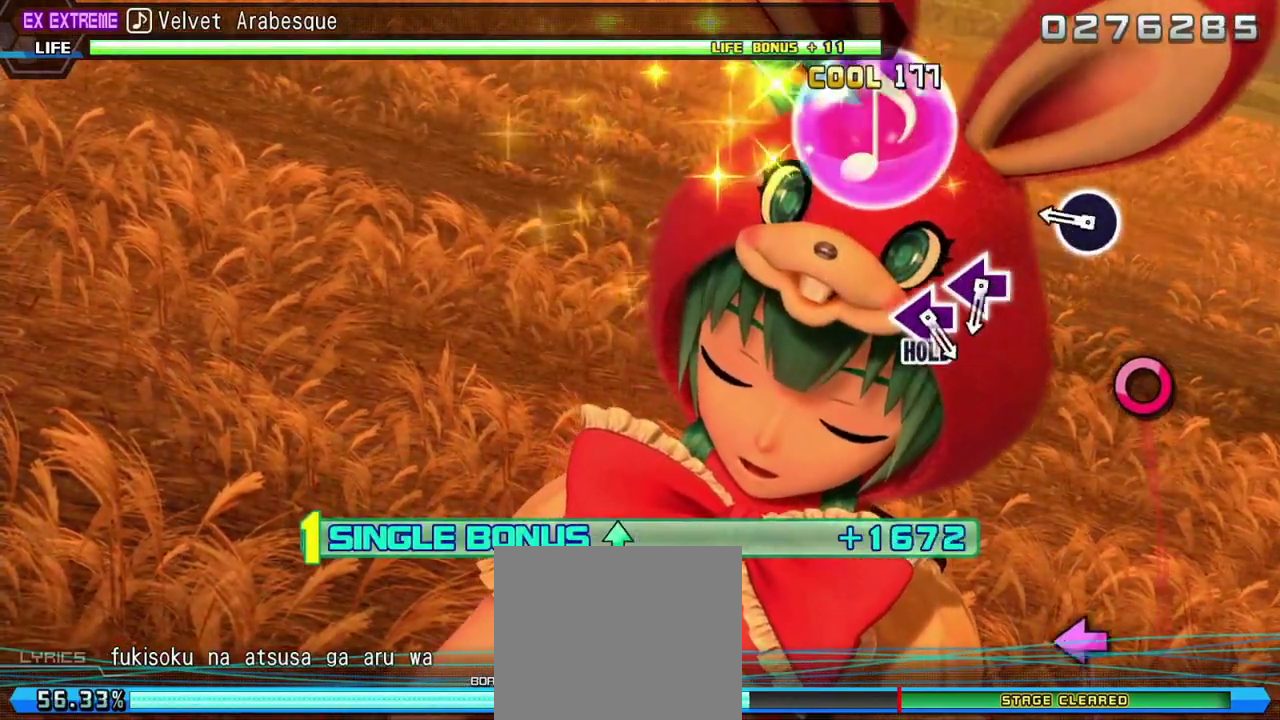
{"buttons": ["L2"], "left_stick": "center", "right_stick": "center", "events": [[283, "CIRCLE", "down"], [400, "CIRCLE", "up"]]}
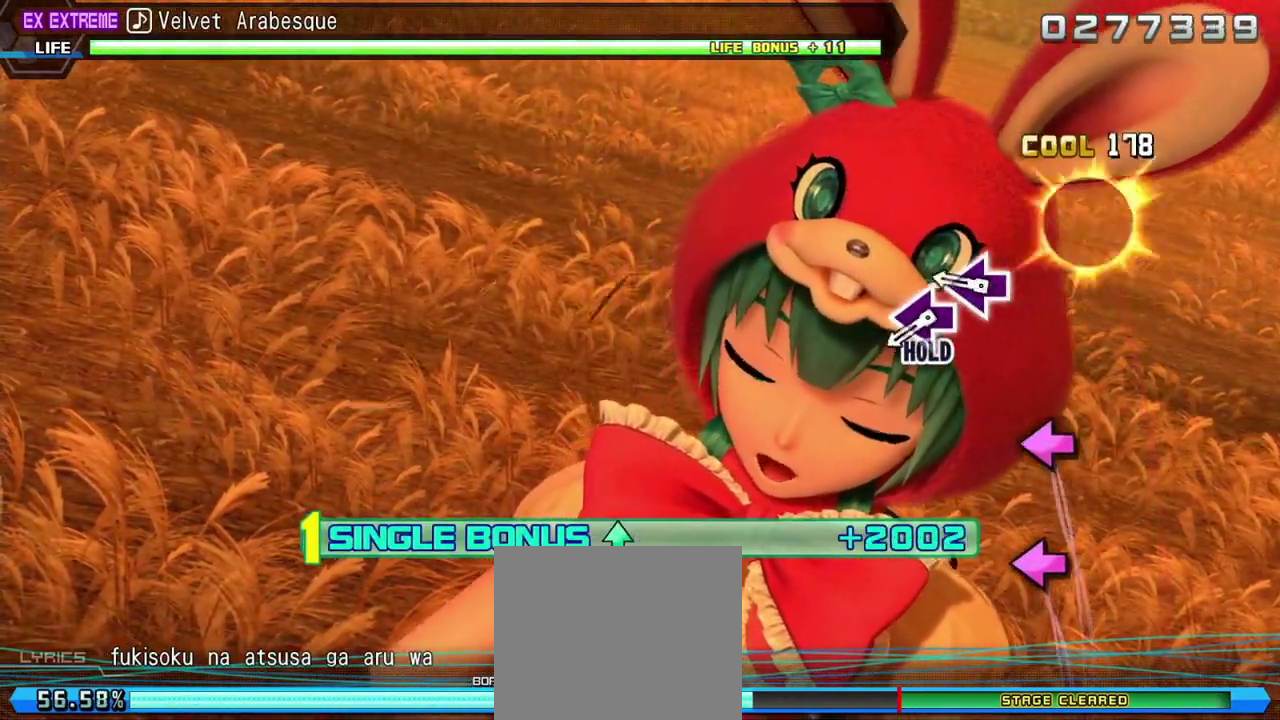
{"buttons": ["L2"], "left_stick": "center", "right_stick": "center", "events": [[283, "SQUARE", "down"], [383, "SQUARE", "up"]]}
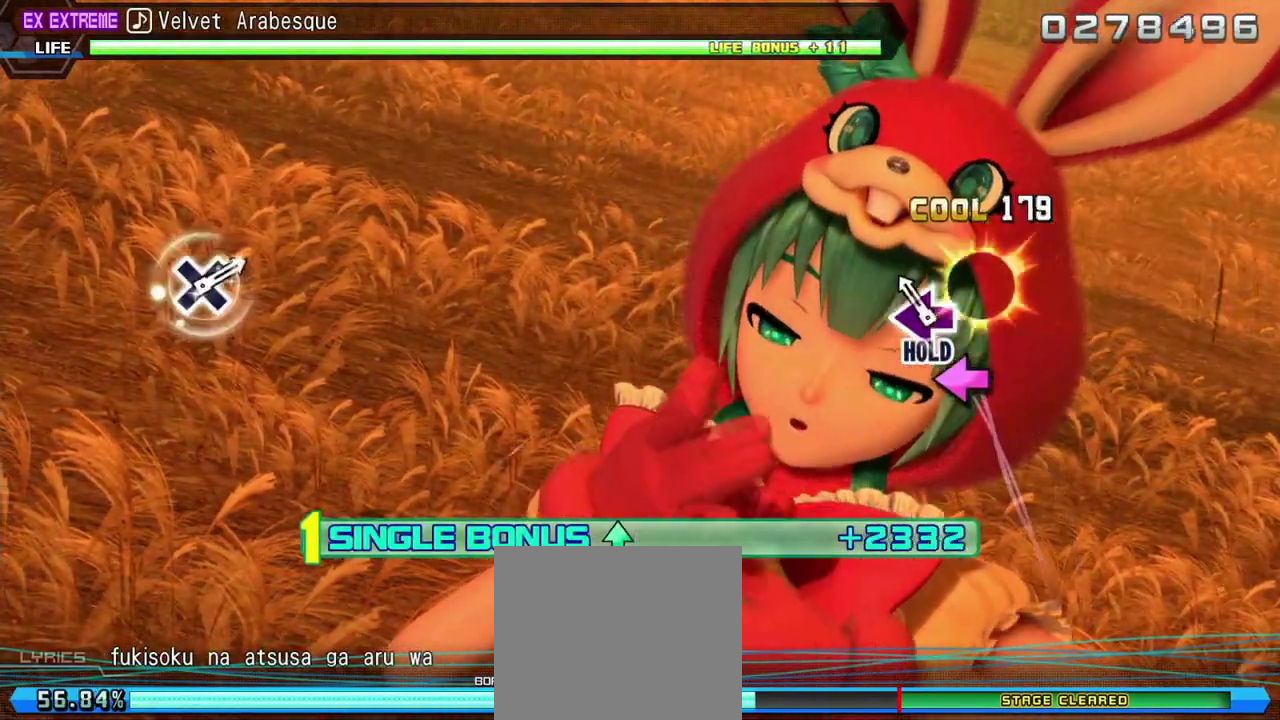
{"buttons": ["R2"], "left_stick": "center", "right_stick": "center", "events": [[50, "SQUARE", "down"], [150, "R2", "down"], [283, "SQUARE", "up"], [317, "L2", "up"]]}
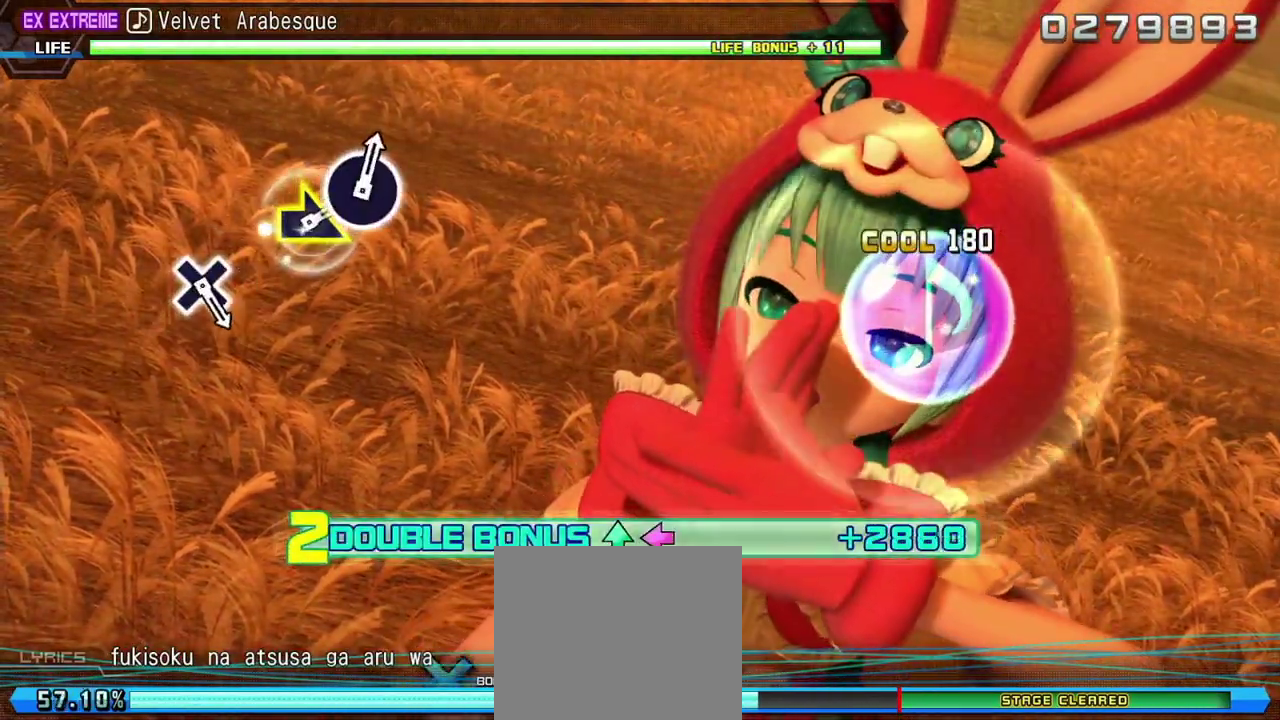
{"buttons": ["R2"], "left_stick": "center", "right_stick": "center", "events": []}
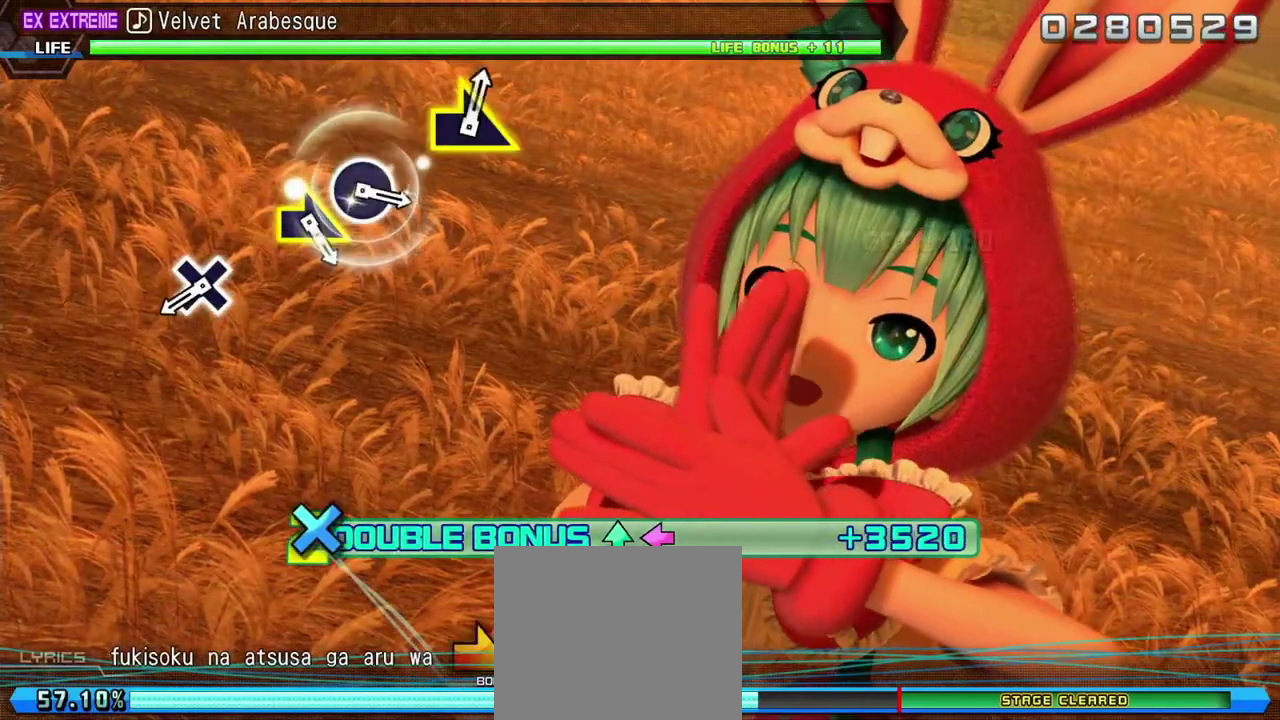
{"buttons": ["R2"], "left_stick": "center", "right_stick": "center", "events": []}
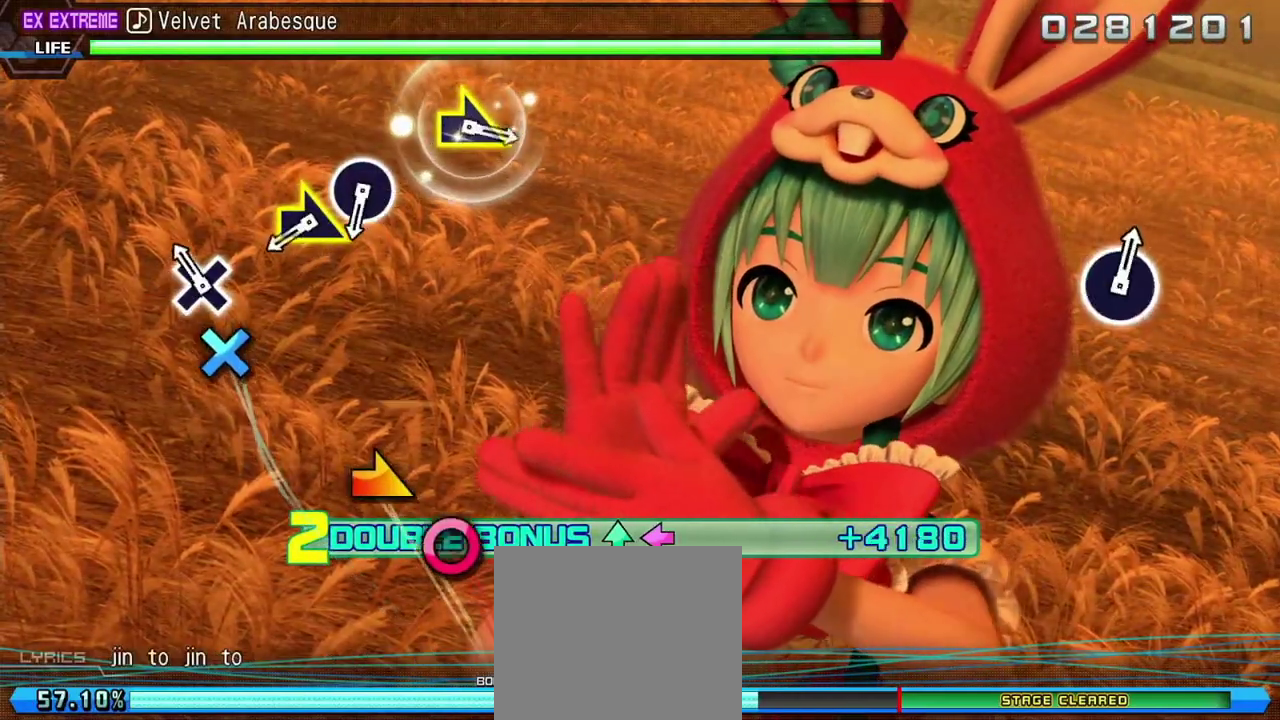
{"buttons": ["R2"], "left_stick": "center", "right_stick": "right", "events": [[67, "CROSS", "down"], [183, "CROSS", "up"], [500, "right_stick", "right"]]}
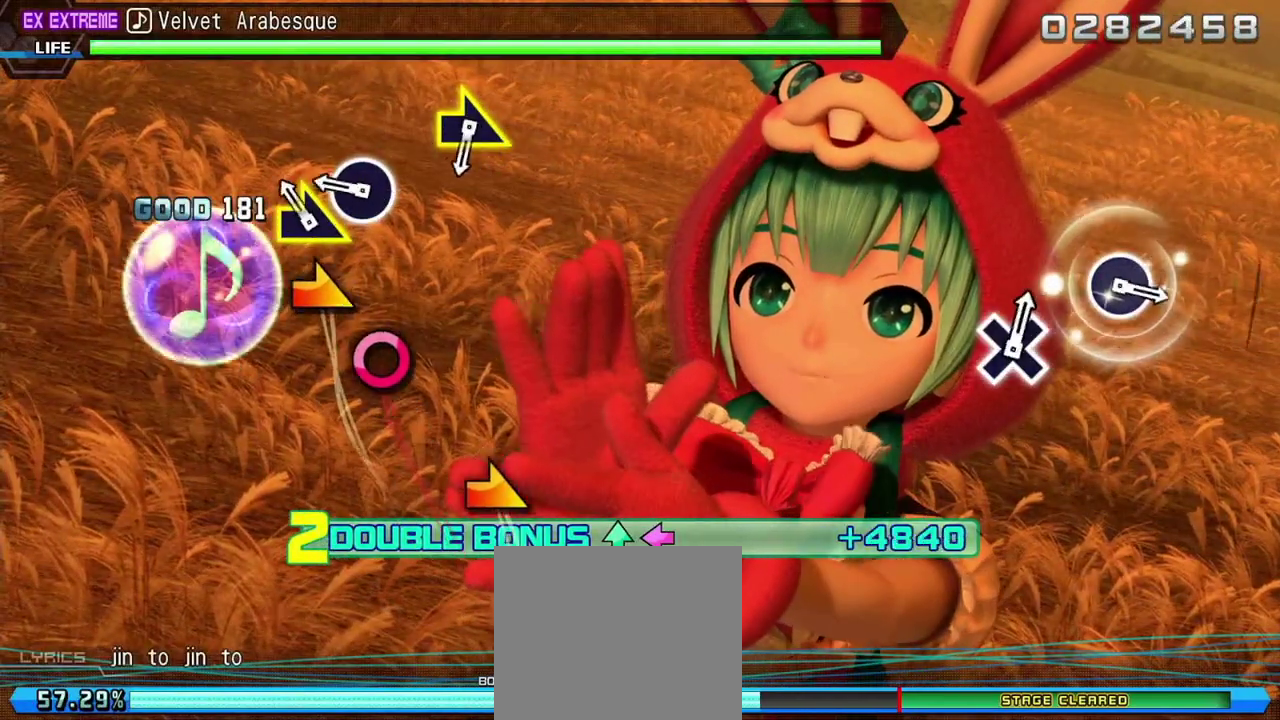
{"buttons": ["R2"], "left_stick": "center", "right_stick": "center", "events": [[117, "right_stick", "center"], [283, "CIRCLE", "down"], [383, "CIRCLE", "up"]]}
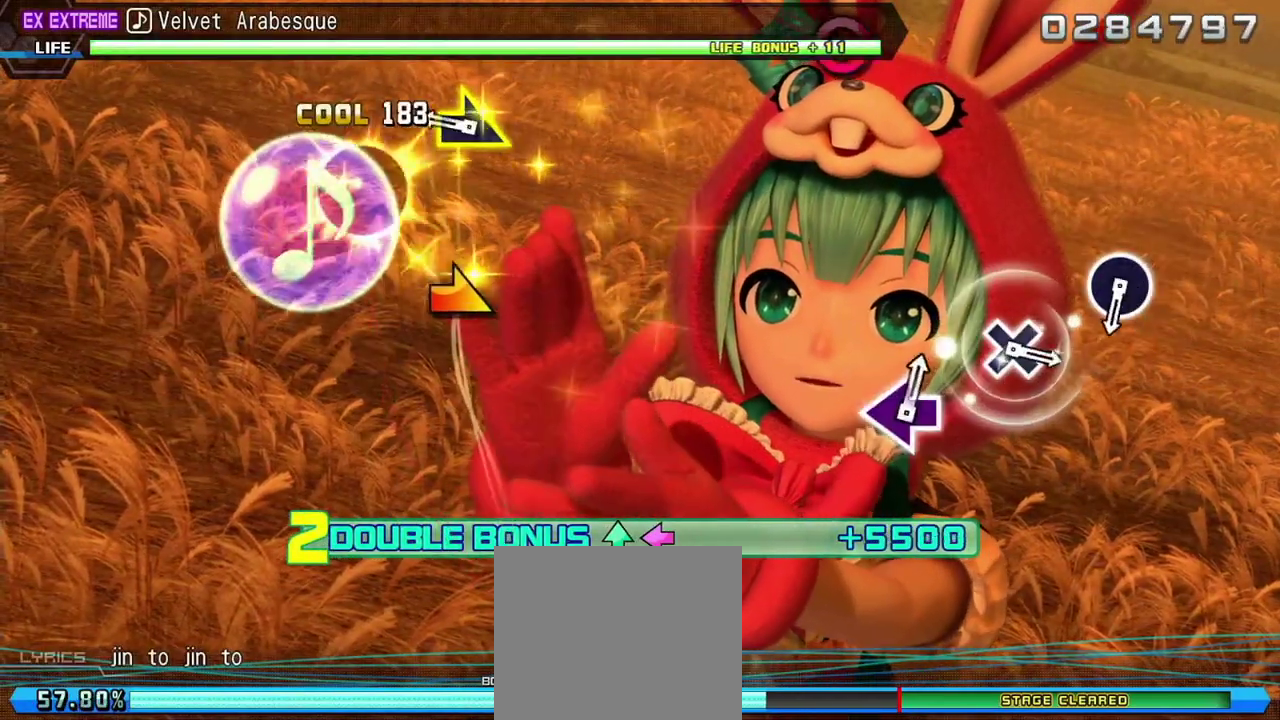
{"buttons": ["R2"], "left_stick": "center", "right_stick": "center", "events": [[267, "right_stick", "right"], [383, "right_stick", "center"]]}
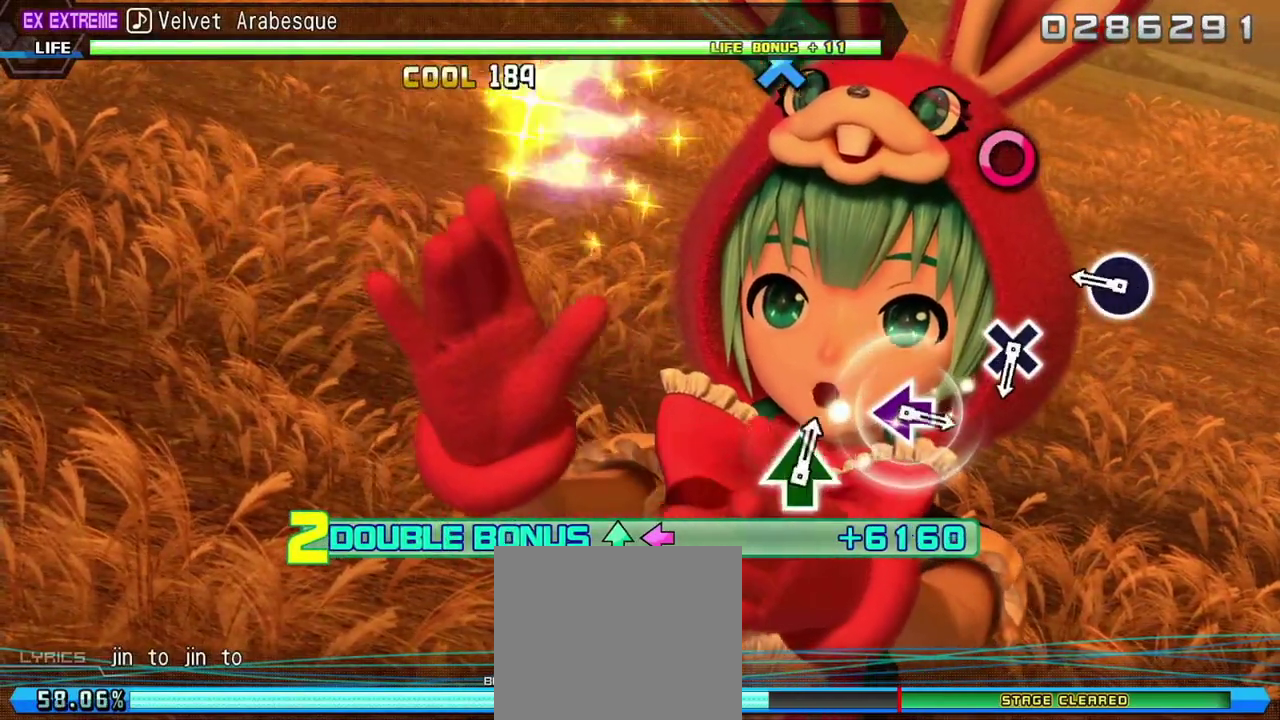
{"buttons": ["R2"], "left_stick": "center", "right_stick": "center", "events": [[283, "CIRCLE", "down"], [400, "CIRCLE", "up"]]}
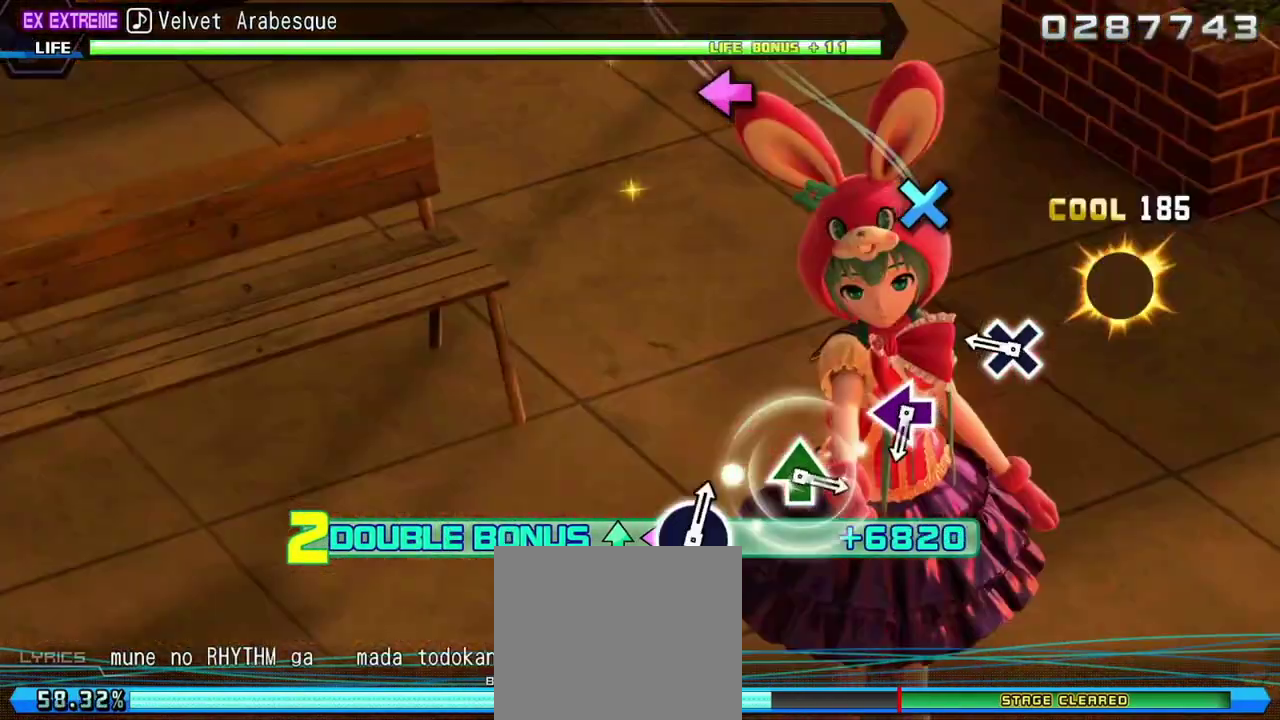
{"buttons": ["R2"], "left_stick": "center", "right_stick": "center", "events": [[283, "CROSS", "down"], [400, "CROSS", "up"]]}
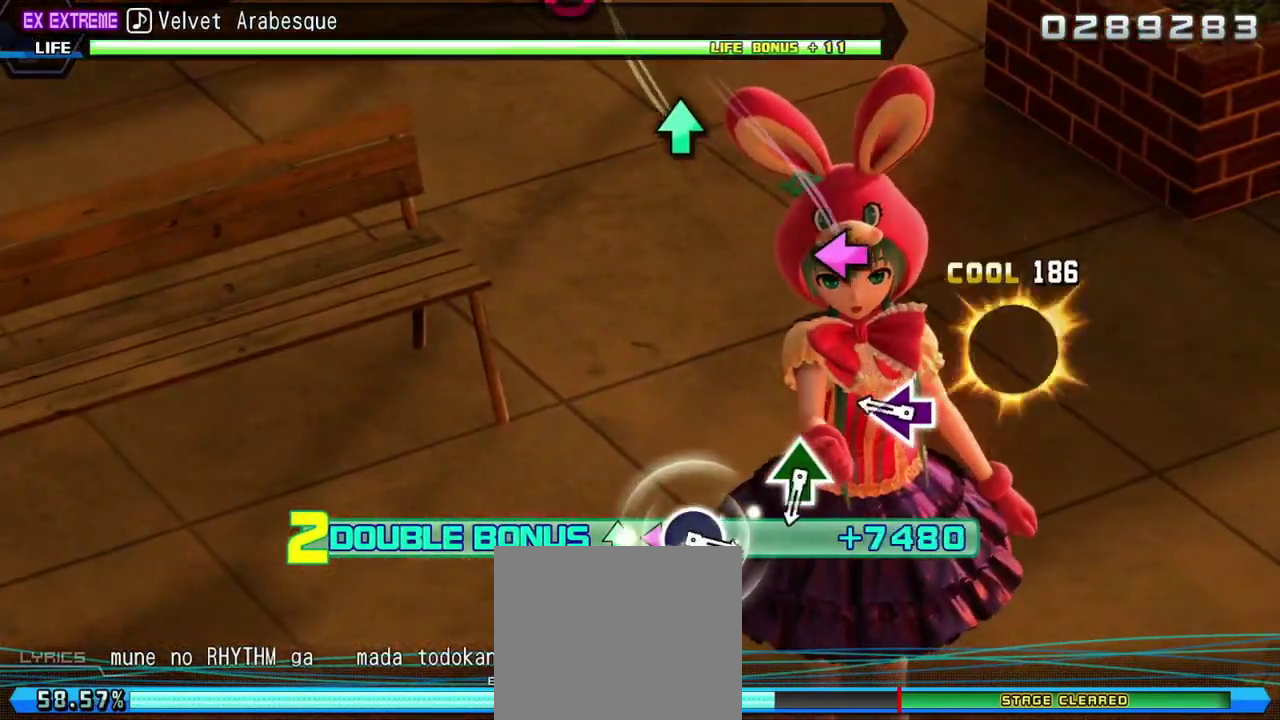
{"buttons": ["R2"], "left_stick": "center", "right_stick": "center", "events": [[300, "SQUARE", "down"], [400, "SQUARE", "up"]]}
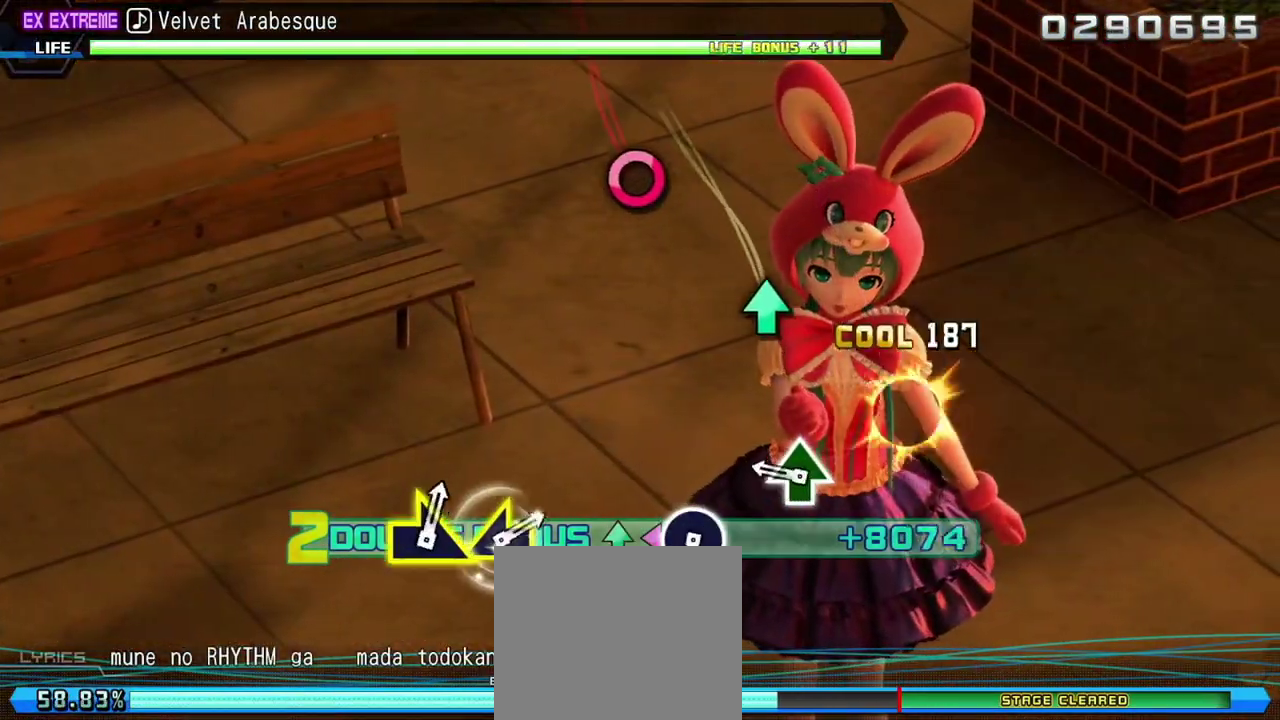
{"buttons": ["R2"], "left_stick": "center", "right_stick": "center", "events": [[267, "TRIANGLE", "down"], [367, "TRIANGLE", "up"]]}
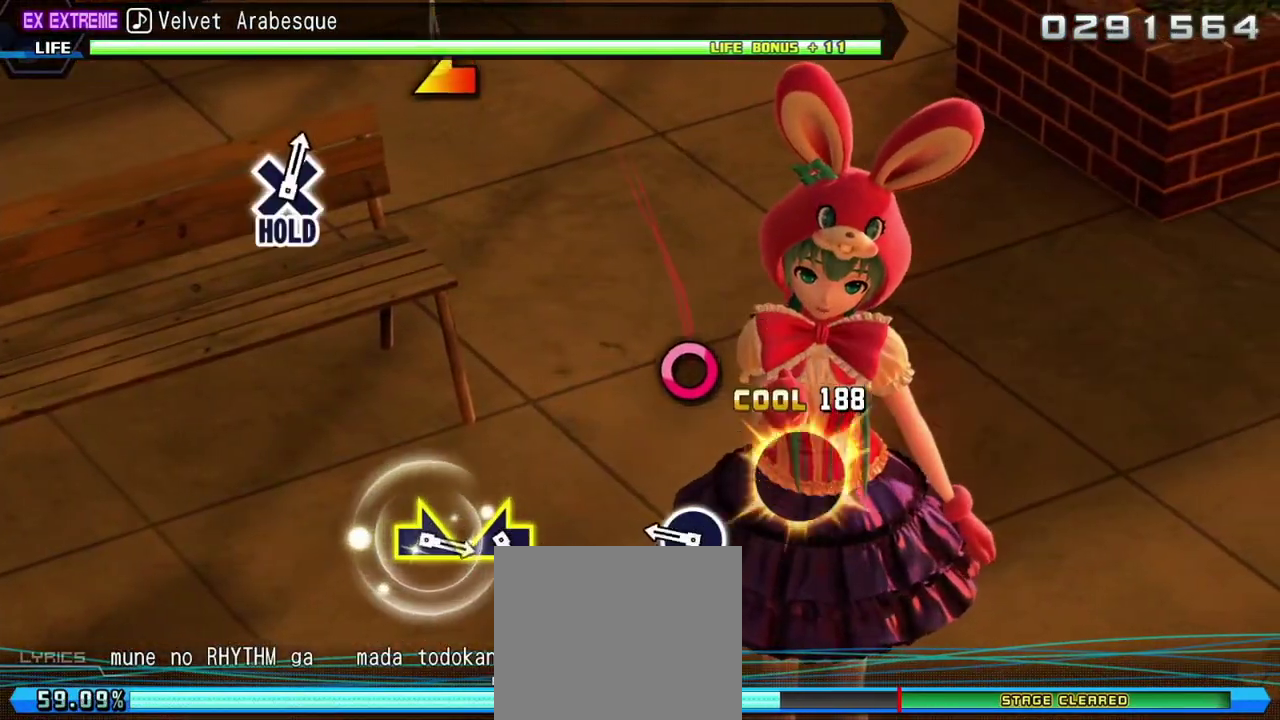
{"buttons": ["CIRCLE", "L2", "R2"], "left_stick": "center", "right_stick": "center", "events": [[283, "CIRCLE", "down"], [450, "L2", "down"]]}
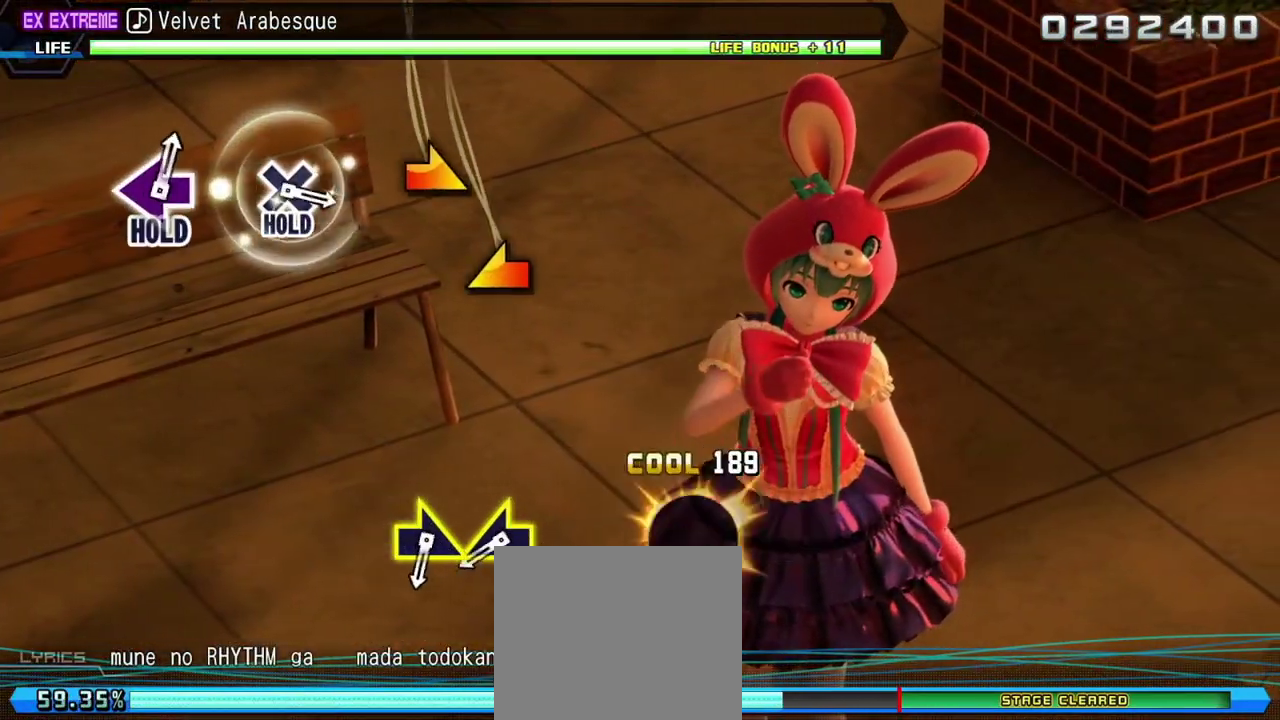
{"buttons": ["L2"], "left_stick": "center", "right_stick": "left", "events": [[50, "CIRCLE", "up"], [100, "R2", "up"], [483, "right_stick", "left"]]}
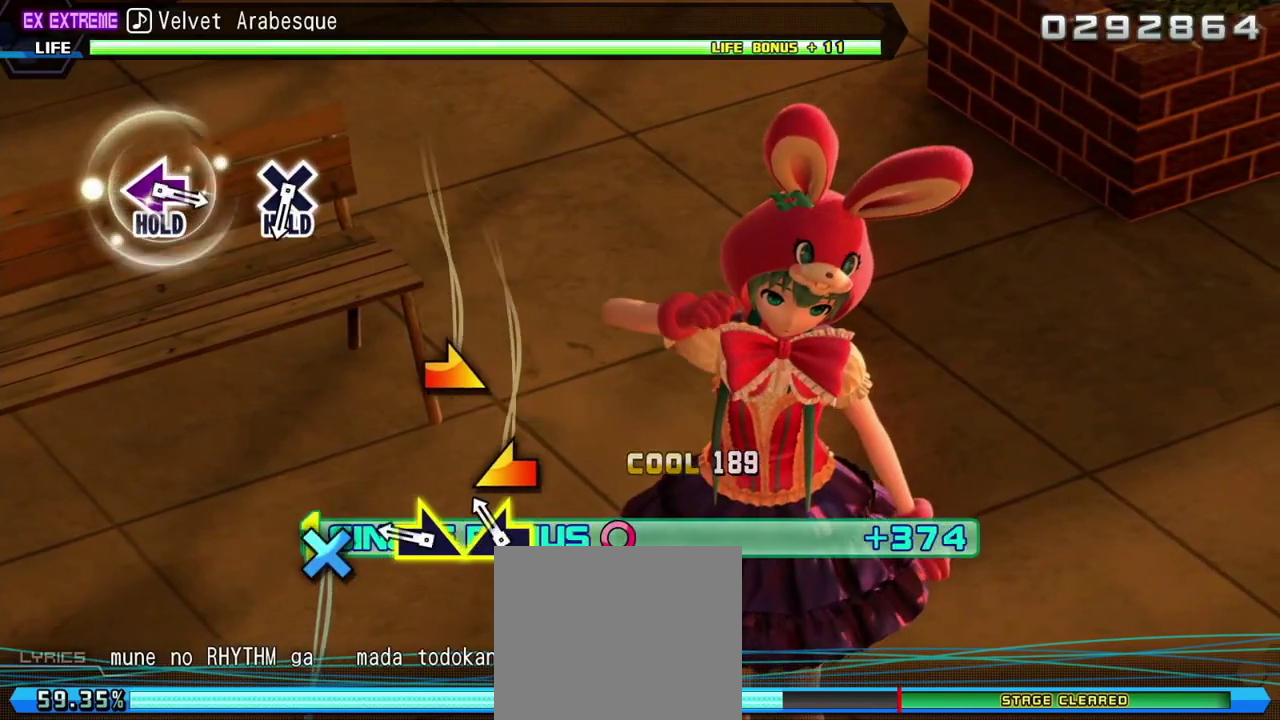
{"buttons": ["L2"], "left_stick": "center", "right_stick": "center", "events": [[150, "right_stick", "center"], [250, "right_stick", "right"], [350, "right_stick", "center"]]}